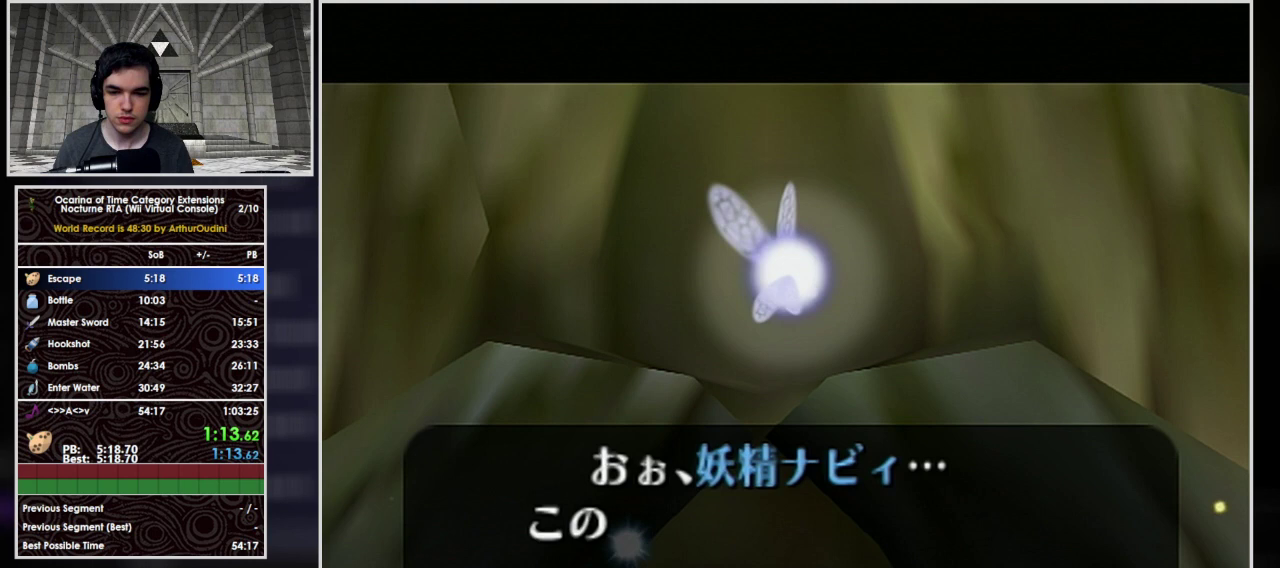
Gameplay with a controller (Nintendo layout); each line is a JSON object with the inputs held at the frame after it. "events" lists button and stick changes between this image and that frame as [ms after this image, input, new state], when the widget could be followed in between. Not read: A L3 R3.
{"buttons": ["B"], "left_stick": "center", "events": [[67, "B", "up"], [200, "B", "down"], [300, "B", "up"], [433, "B", "down"]]}
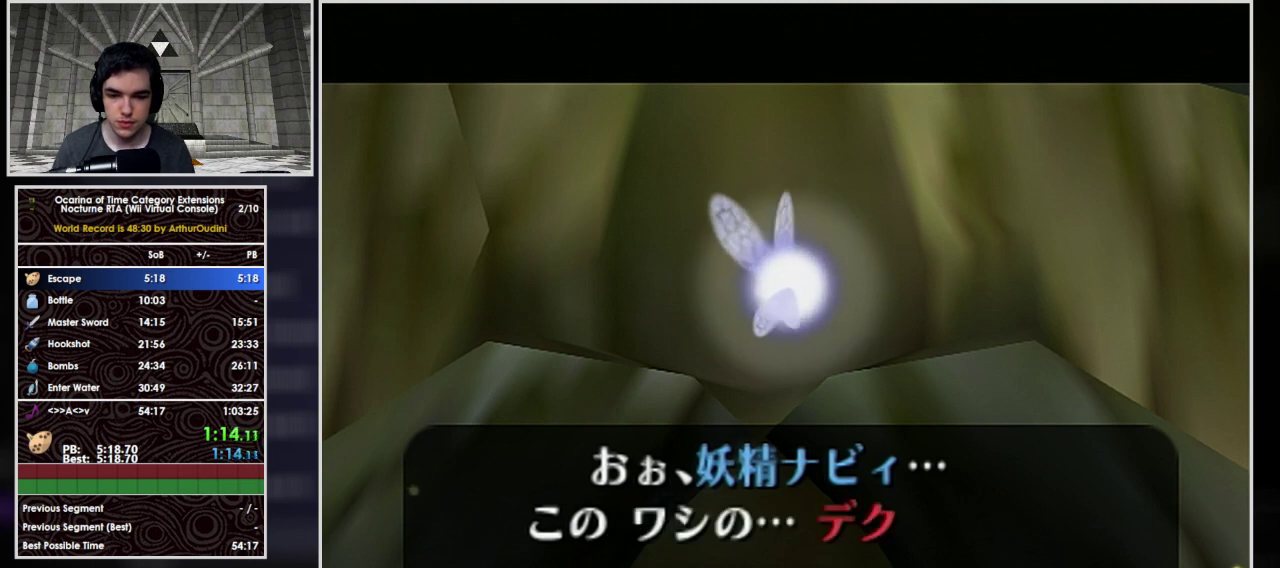
{"buttons": ["B"], "left_stick": "center", "events": [[167, "B", "up"], [300, "B", "down"], [433, "B", "up"], [500, "B", "down"]]}
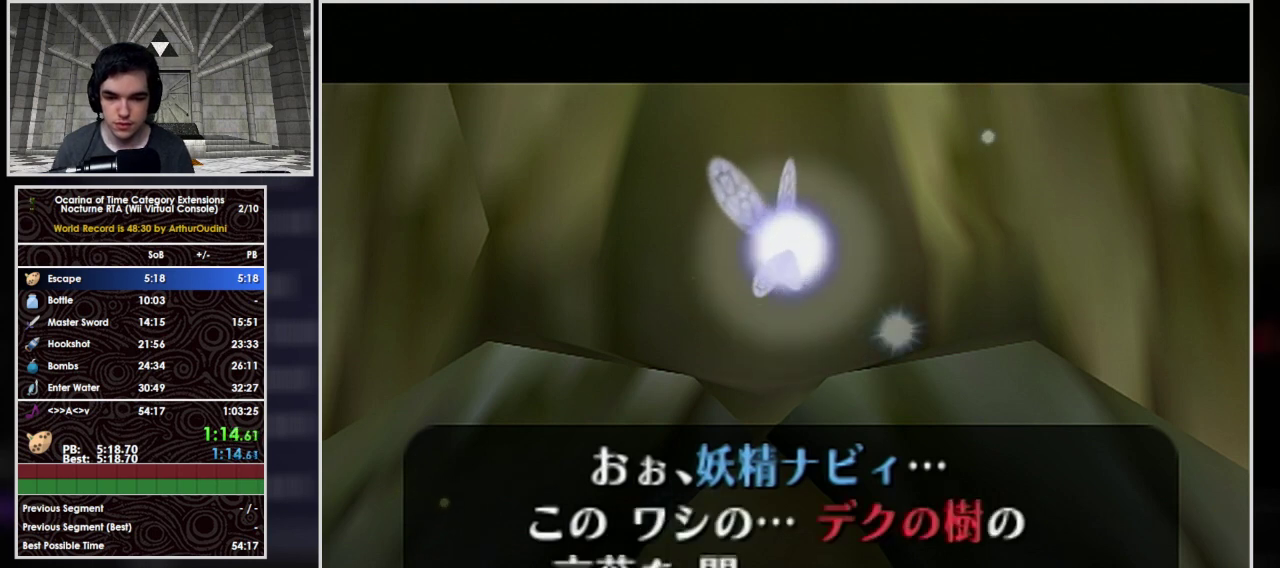
{"buttons": [], "left_stick": "center", "events": [[67, "B", "up"], [167, "B", "down"], [233, "B", "up"], [367, "B", "down"], [467, "B", "up"]]}
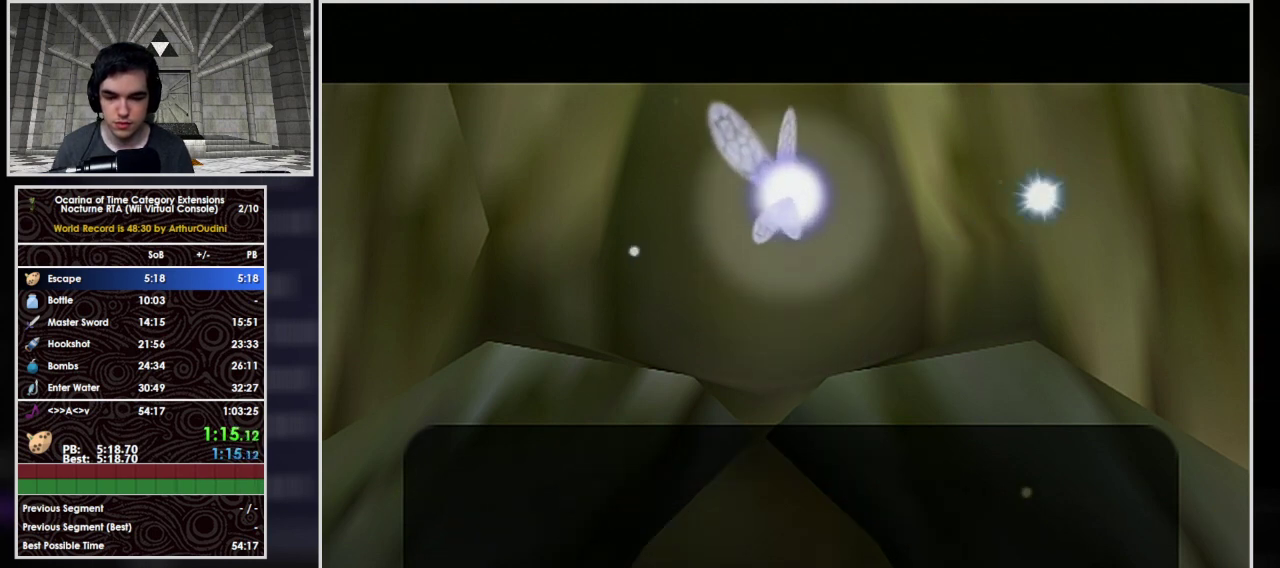
{"buttons": ["B"], "left_stick": "center", "events": [[33, "B", "down"], [133, "B", "up"], [267, "B", "down"], [333, "B", "up"], [467, "B", "down"]]}
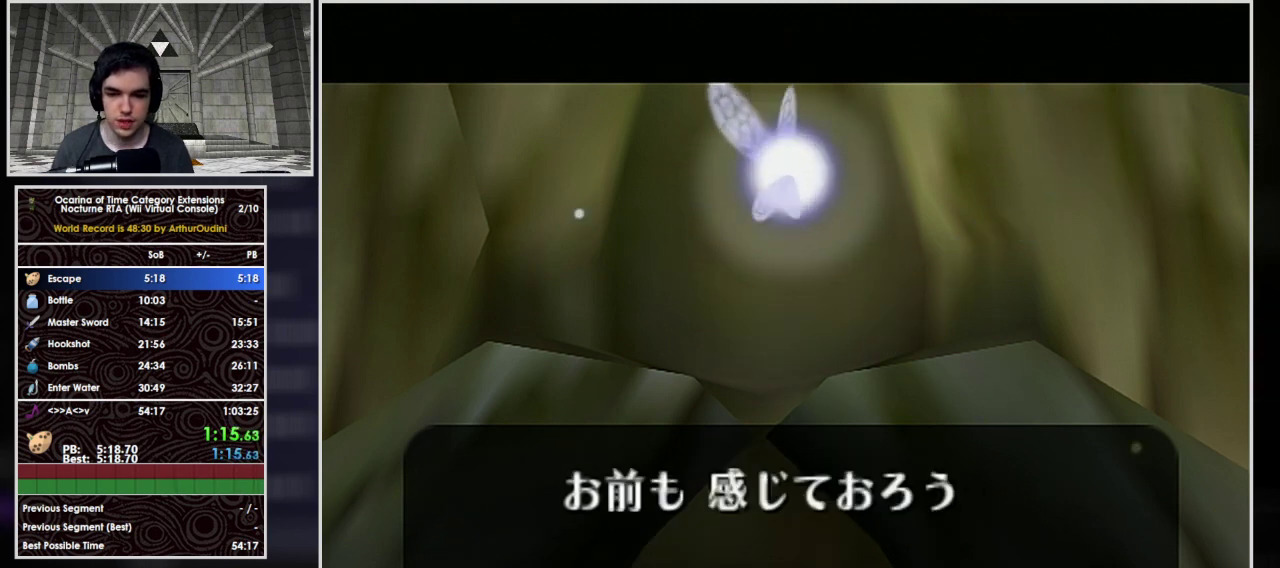
{"buttons": [], "left_stick": "center", "events": [[33, "B", "up"], [167, "B", "down"], [267, "B", "up"], [433, "B", "down"], [500, "B", "up"]]}
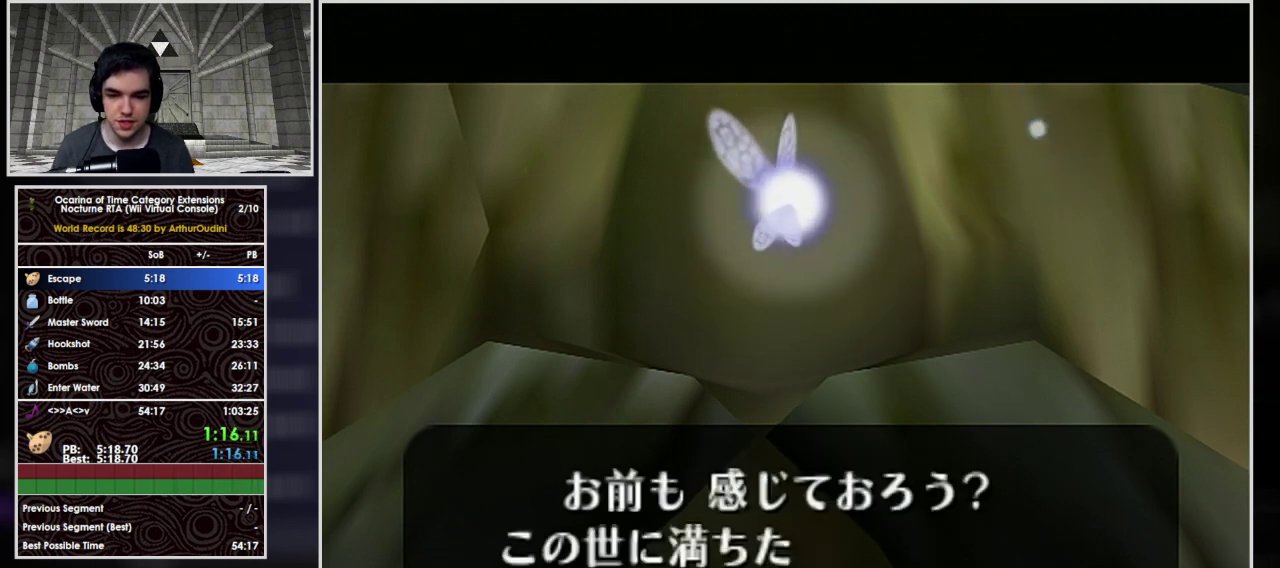
{"buttons": [], "left_stick": "center", "events": [[100, "B", "down"], [200, "B", "up"], [300, "B", "down"], [433, "B", "up"]]}
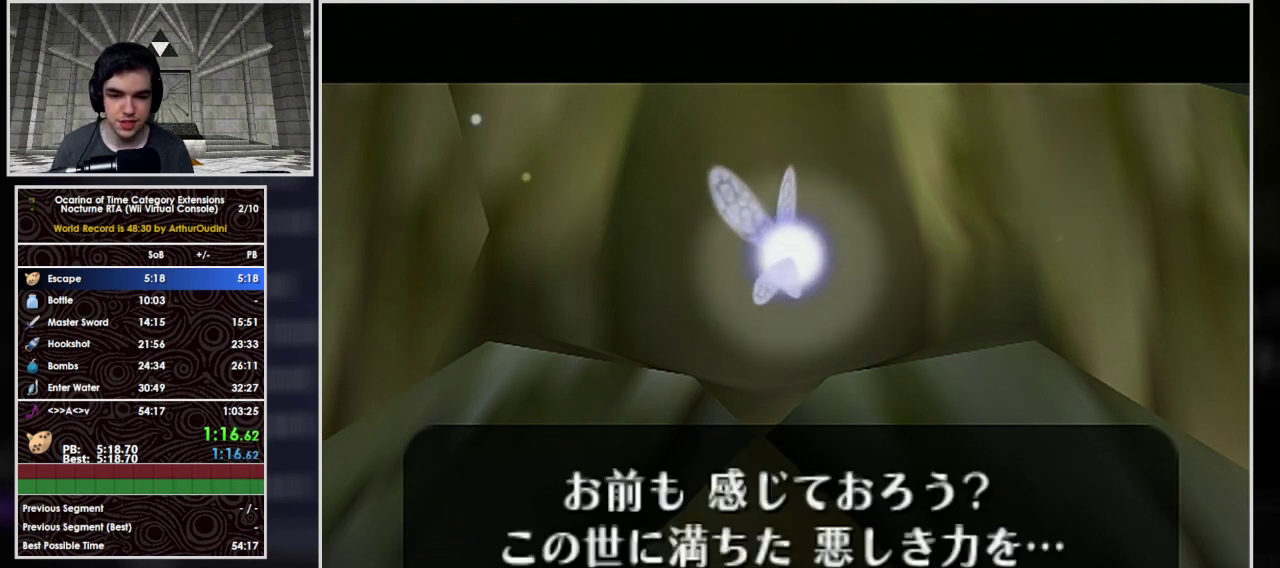
{"buttons": ["B"], "left_stick": "center", "events": [[33, "B", "down"], [133, "B", "up"], [233, "B", "down"], [333, "B", "up"], [433, "B", "down"]]}
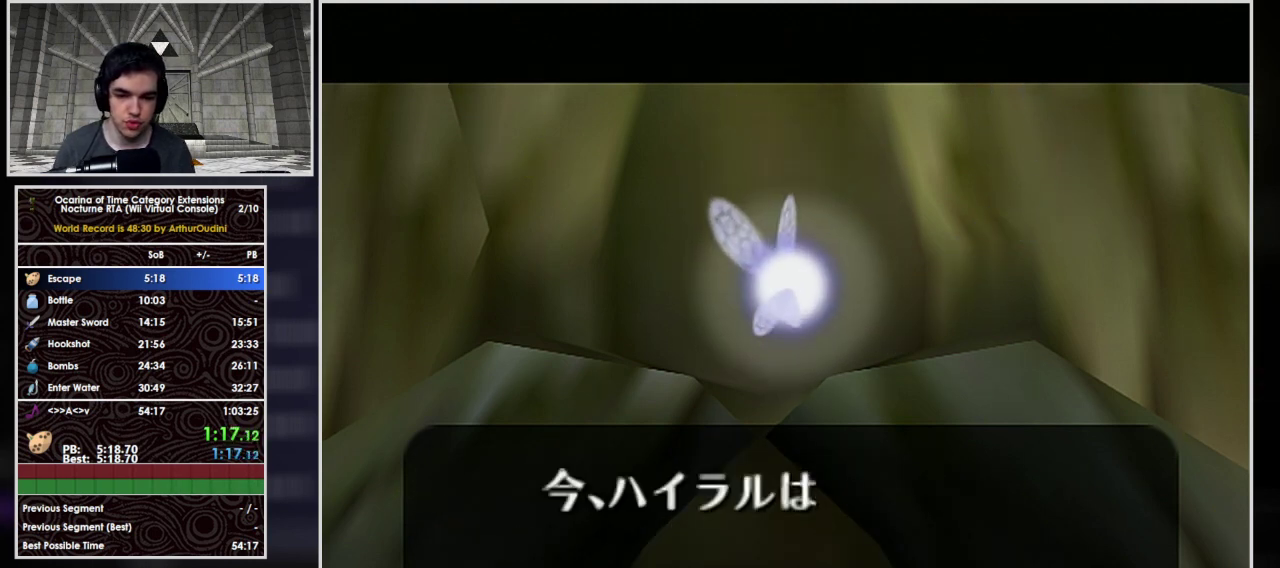
{"buttons": [], "left_stick": "center", "events": [[33, "B", "up"], [133, "B", "down"], [267, "B", "up"], [400, "B", "down"], [500, "B", "up"]]}
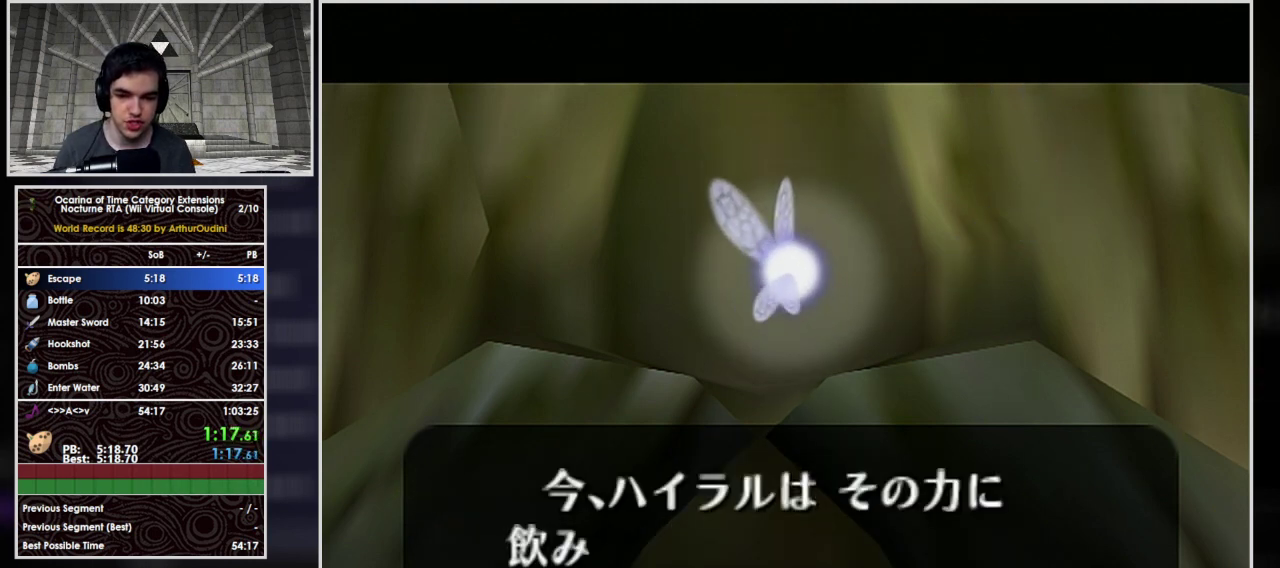
{"buttons": ["B"], "left_stick": "center", "events": [[100, "B", "down"], [200, "B", "up"], [300, "B", "down"], [433, "B", "up"], [500, "B", "down"]]}
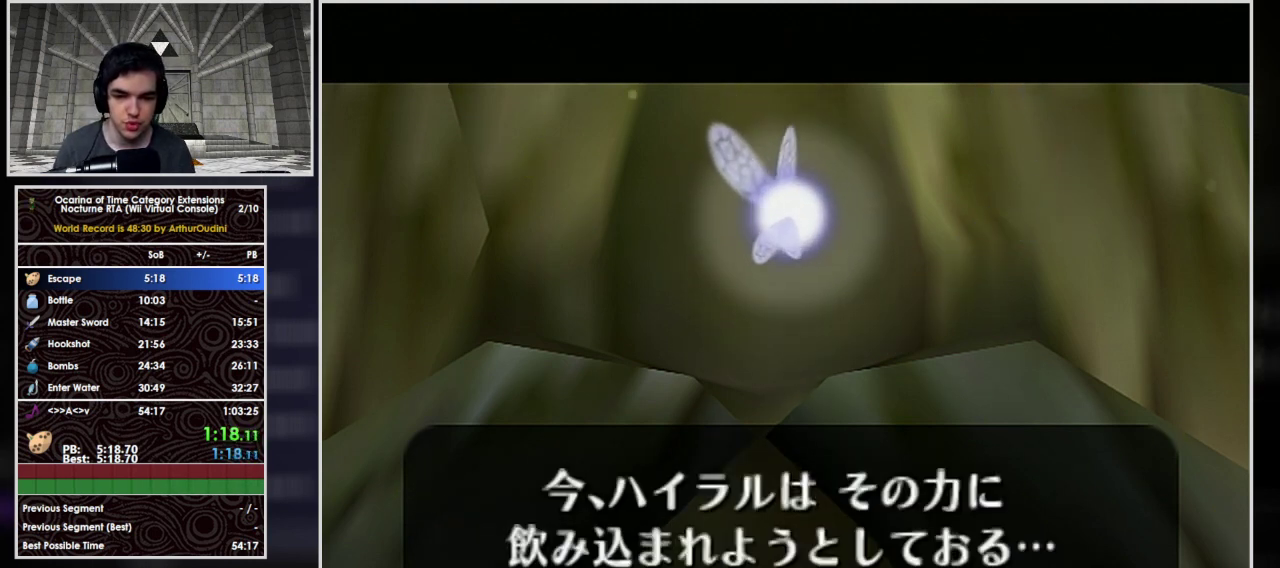
{"buttons": [], "left_stick": "center", "events": [[100, "B", "up"], [167, "B", "down"], [267, "B", "up"], [400, "B", "down"], [500, "B", "up"]]}
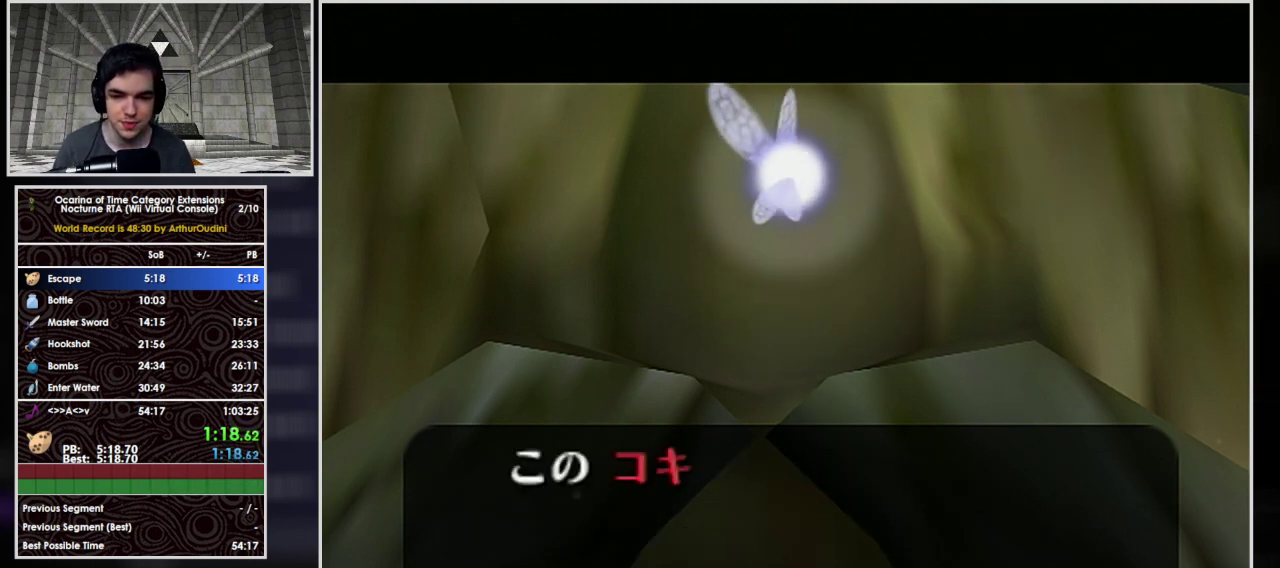
{"buttons": [], "left_stick": "center", "events": [[100, "B", "down"], [200, "B", "up"], [333, "B", "down"], [433, "B", "up"]]}
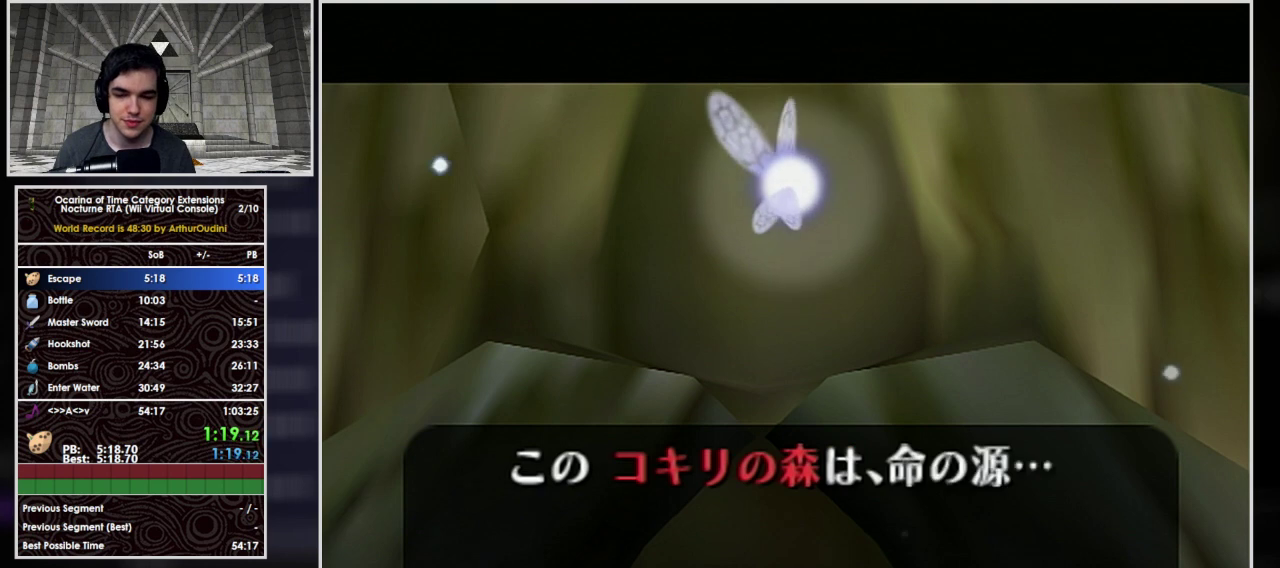
{"buttons": ["B"], "left_stick": "center", "events": [[33, "B", "down"], [133, "B", "up"], [233, "B", "down"], [367, "B", "up"], [467, "B", "down"]]}
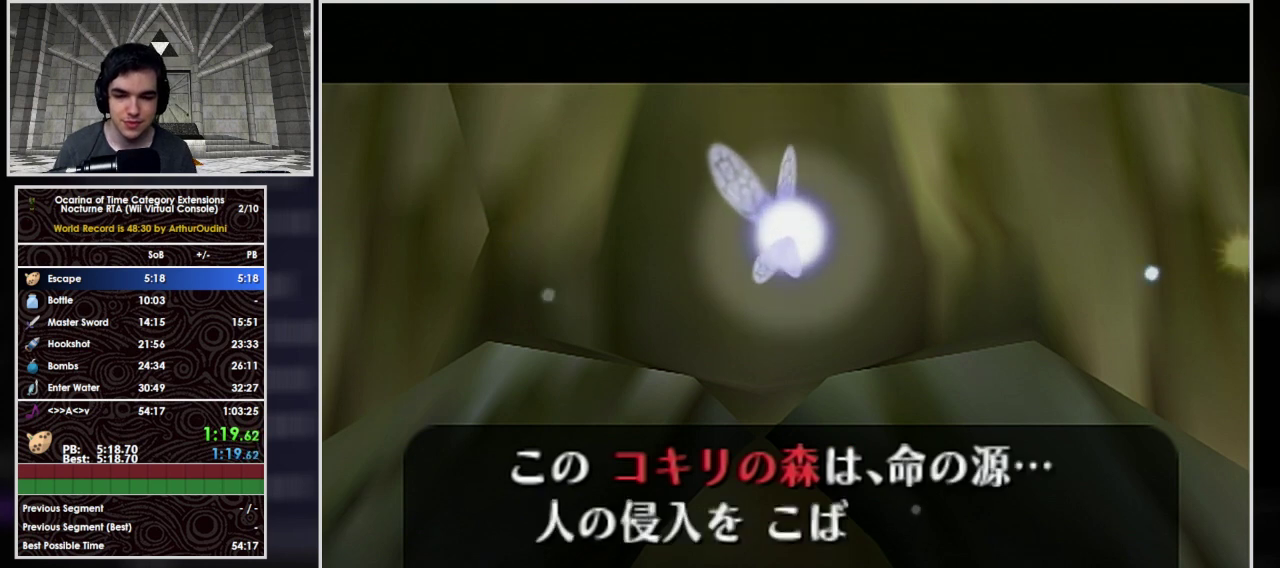
{"buttons": [], "left_stick": "center", "events": [[33, "B", "up"], [167, "B", "down"], [267, "B", "up"], [400, "B", "down"], [467, "B", "up"]]}
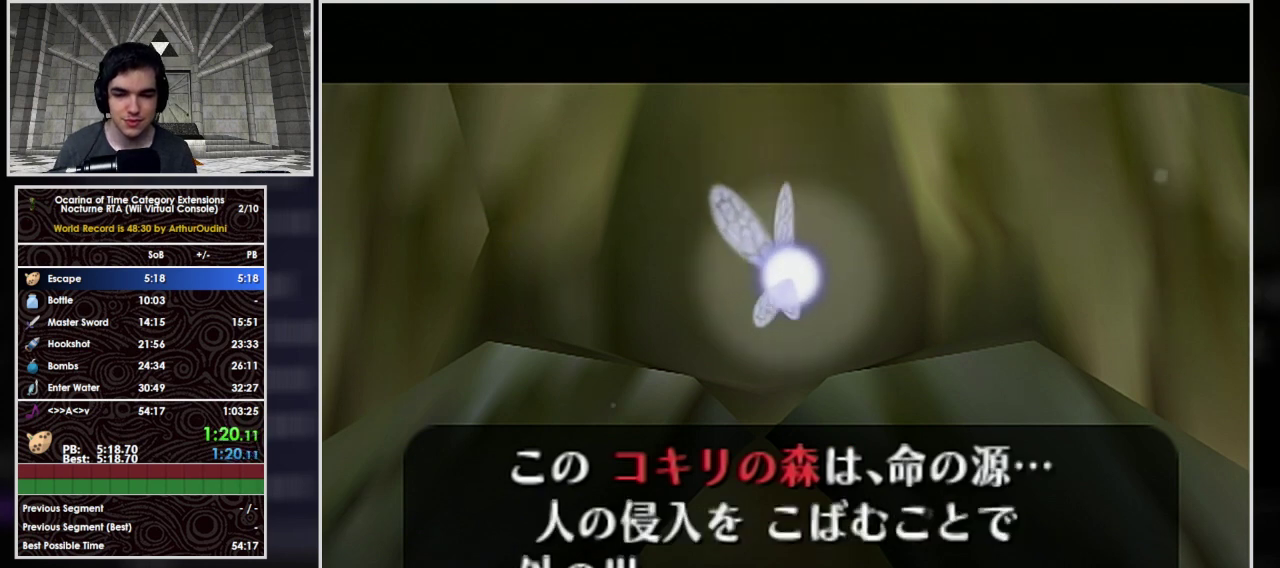
{"buttons": [], "left_stick": "center", "events": [[100, "B", "down"], [167, "B", "up"], [267, "B", "down"], [367, "B", "up"], [433, "B", "down"], [500, "B", "up"]]}
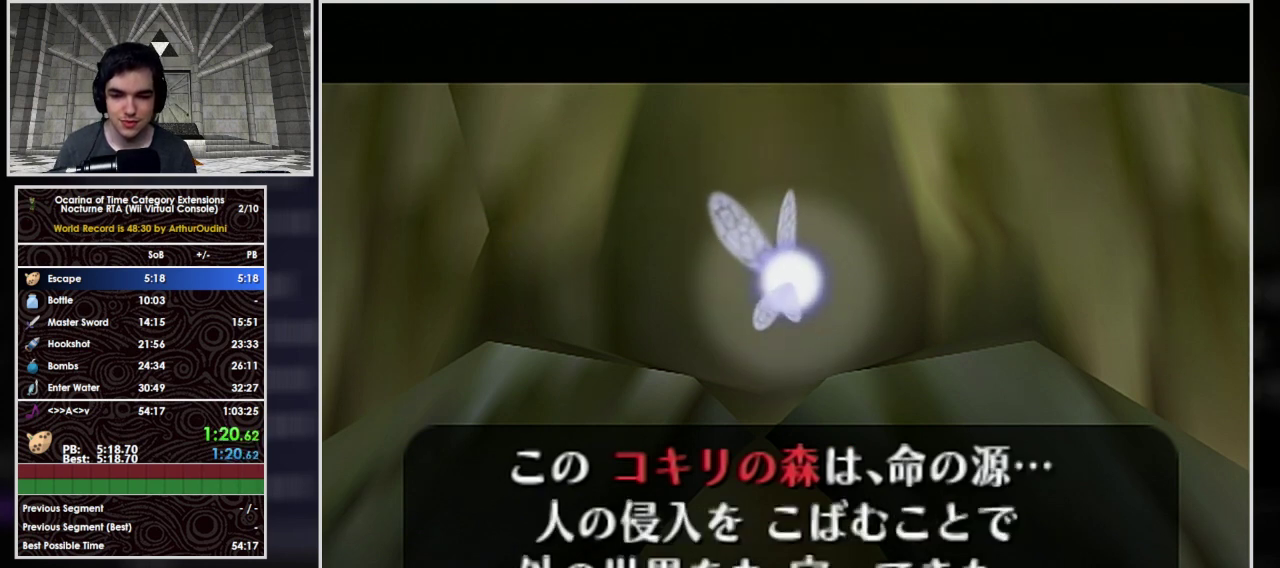
{"buttons": [], "left_stick": "center", "events": [[167, "B", "down"], [267, "B", "up"], [400, "B", "down"], [500, "B", "up"]]}